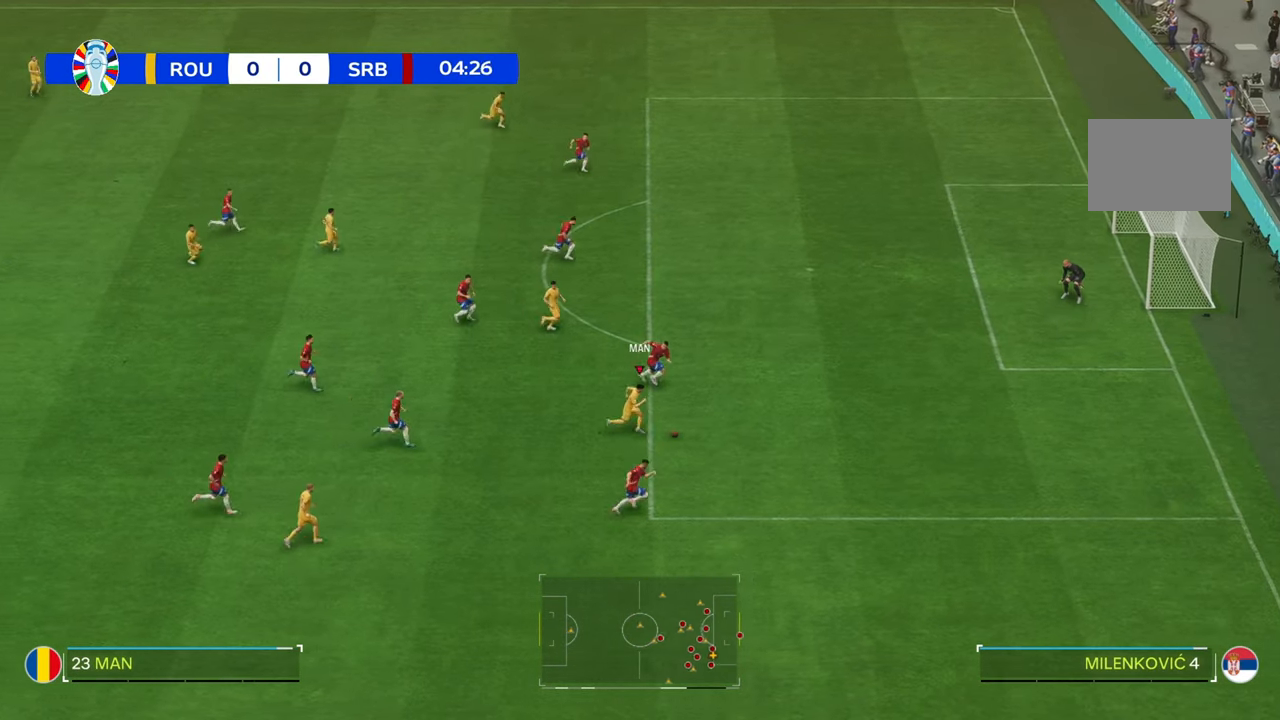
Gameplay with a controller (Xbox layout); each line is a JSON object with the inputs held at the frame after it. "events" lists button and stick changes between this image and that frame as [ms after this image, input, new state], when the widget could be followed in between. Not read: L3 R3.
{"buttons": [], "left_stick": "up", "right_stick": "center", "events": [[50, "left_stick", "up-right"], [67, "L2", "down"], [150, "left_stick", "up"], [233, "L2", "up"]]}
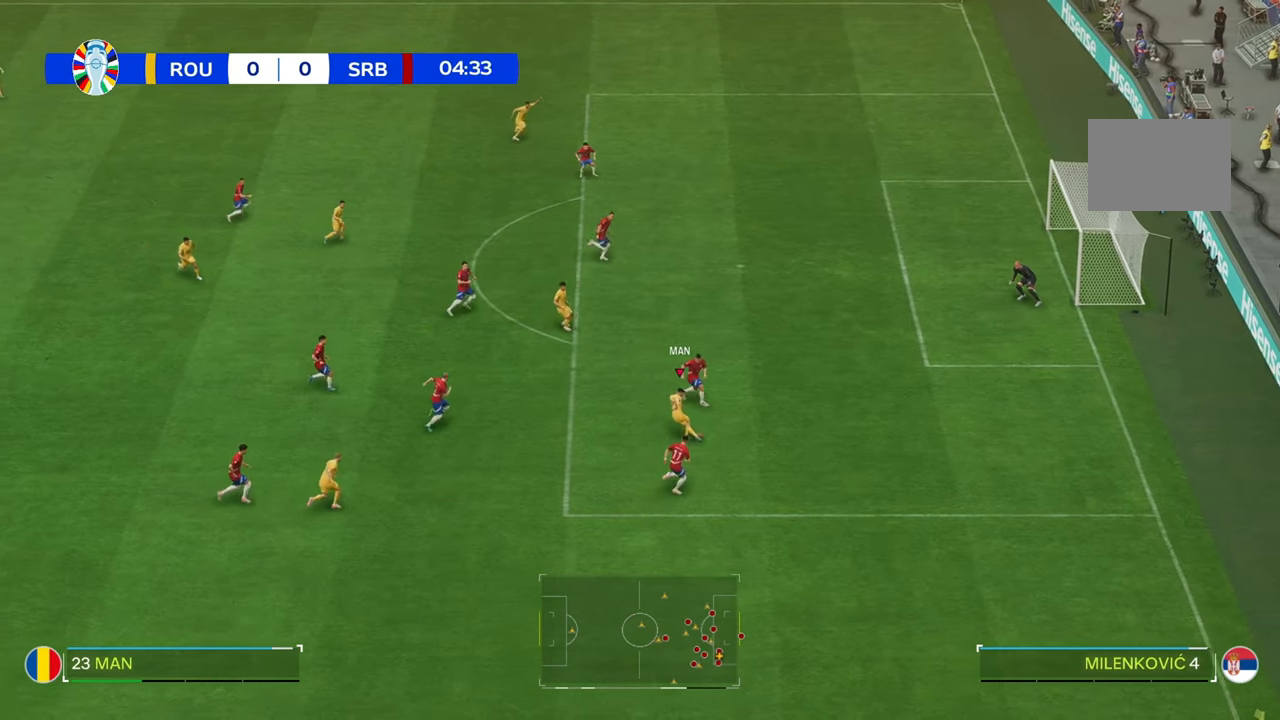
{"buttons": [], "left_stick": "up-right", "right_stick": "center", "events": [[367, "left_stick", "up-right"]]}
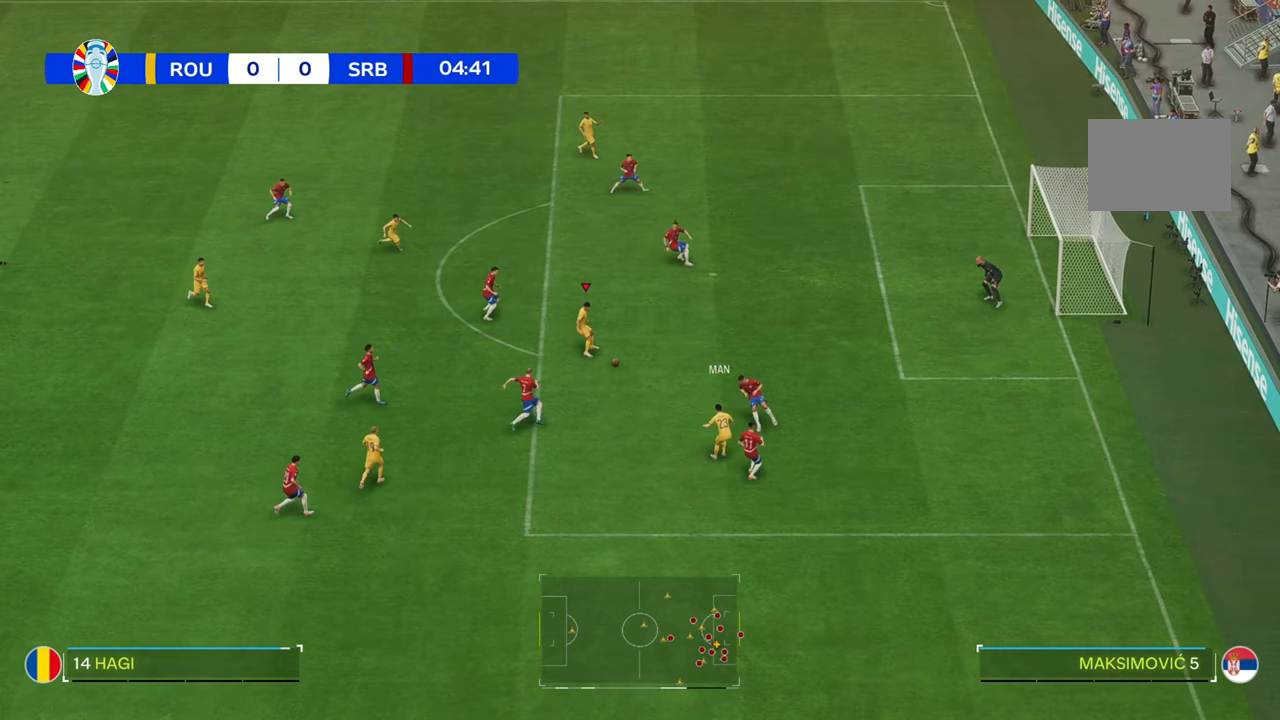
{"buttons": [], "left_stick": "up-right", "right_stick": "center", "events": []}
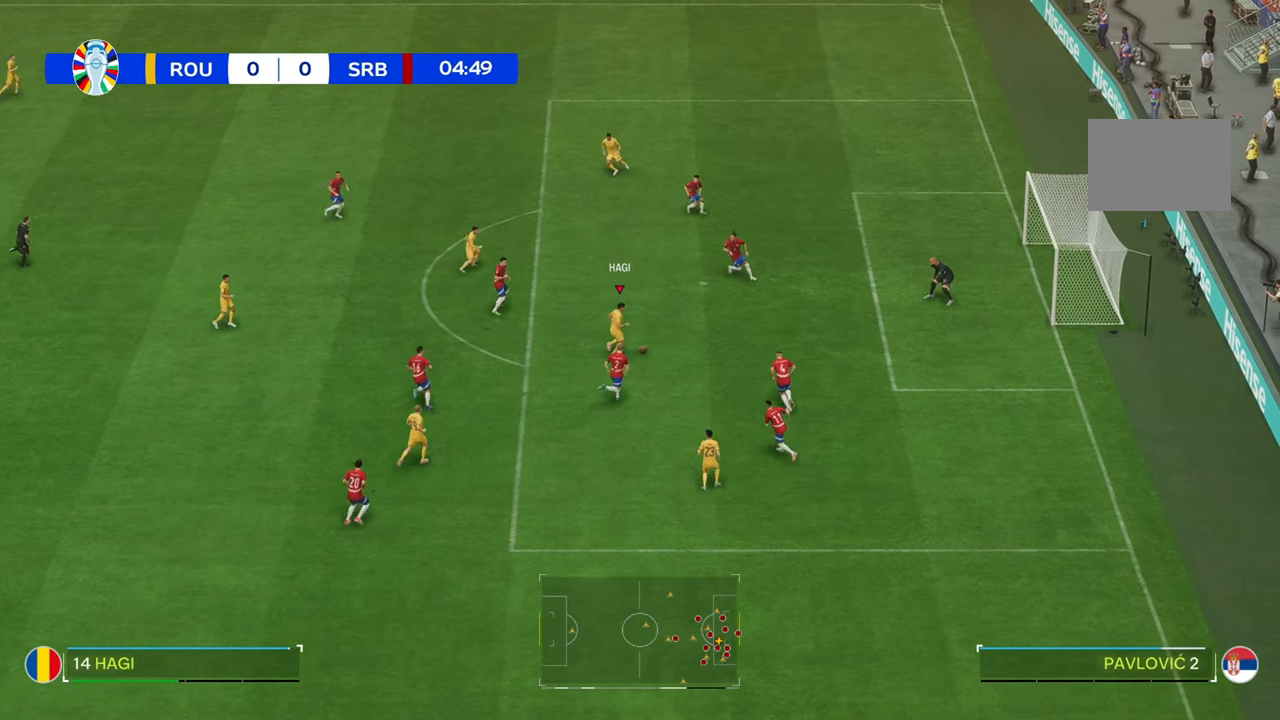
{"buttons": [], "left_stick": "up-right", "right_stick": "center", "events": []}
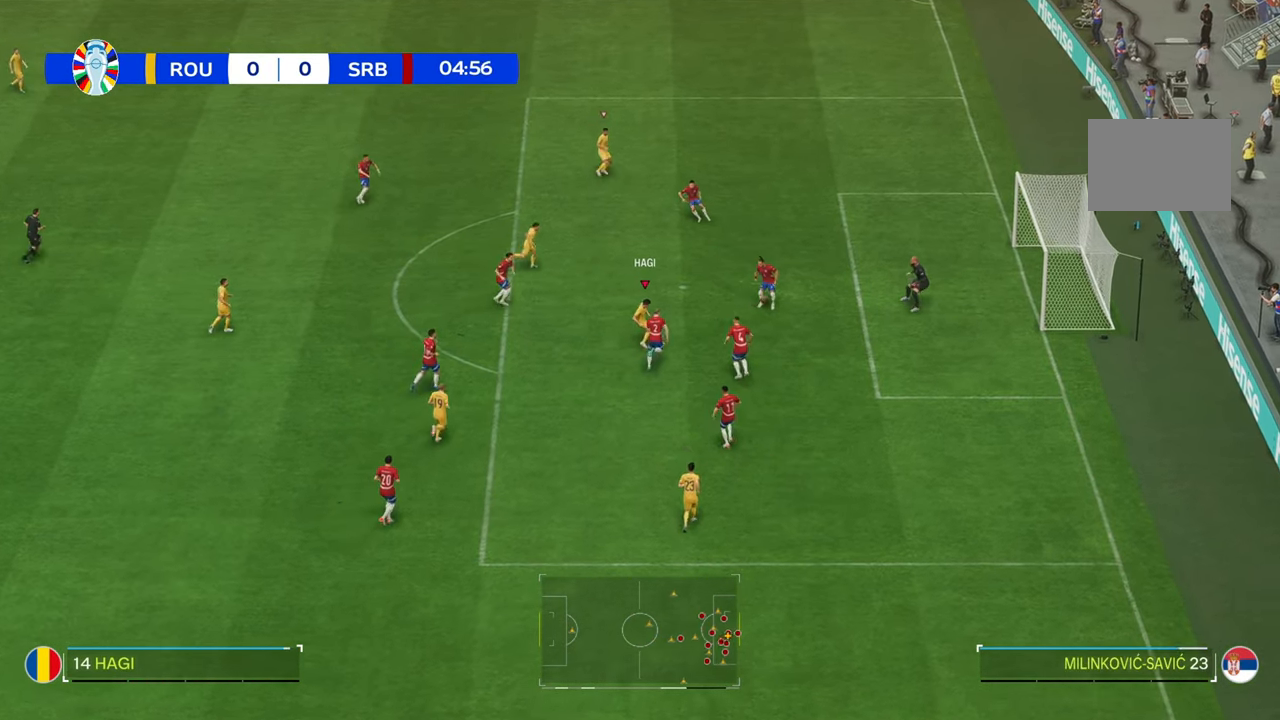
{"buttons": [], "left_stick": "up-right", "right_stick": "center", "events": []}
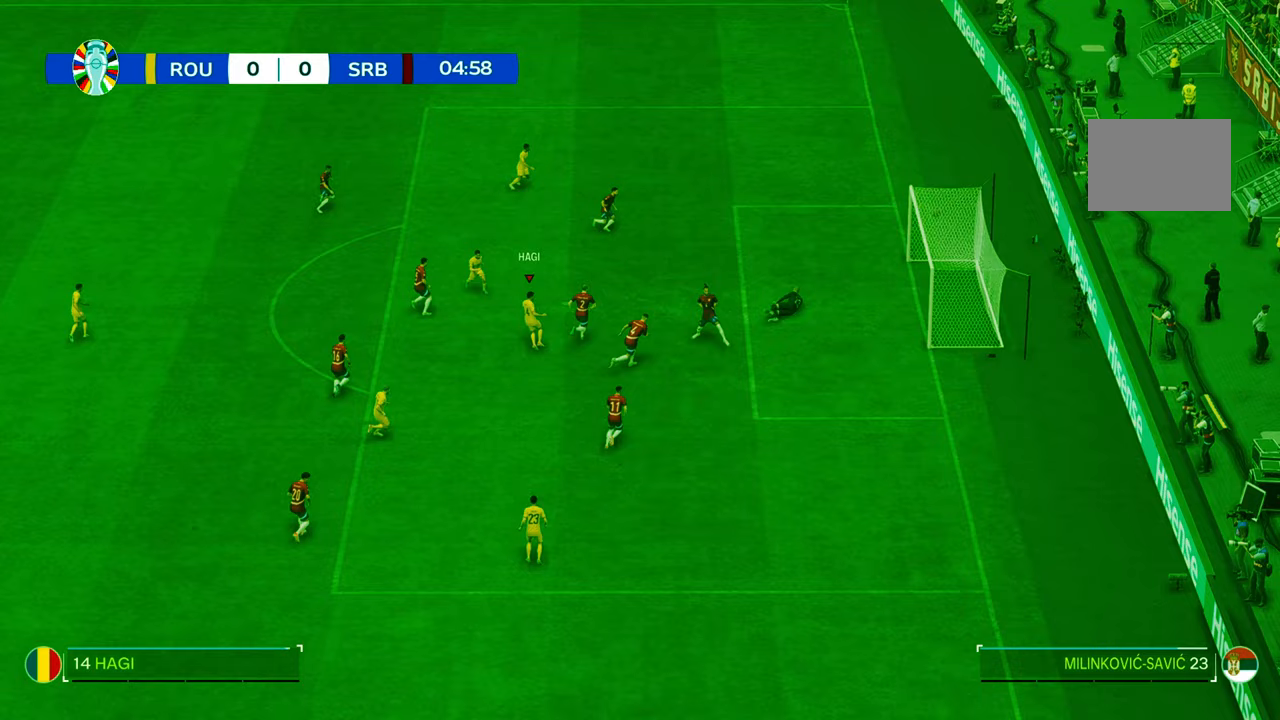
{"buttons": [], "left_stick": "up-right", "right_stick": "center", "events": []}
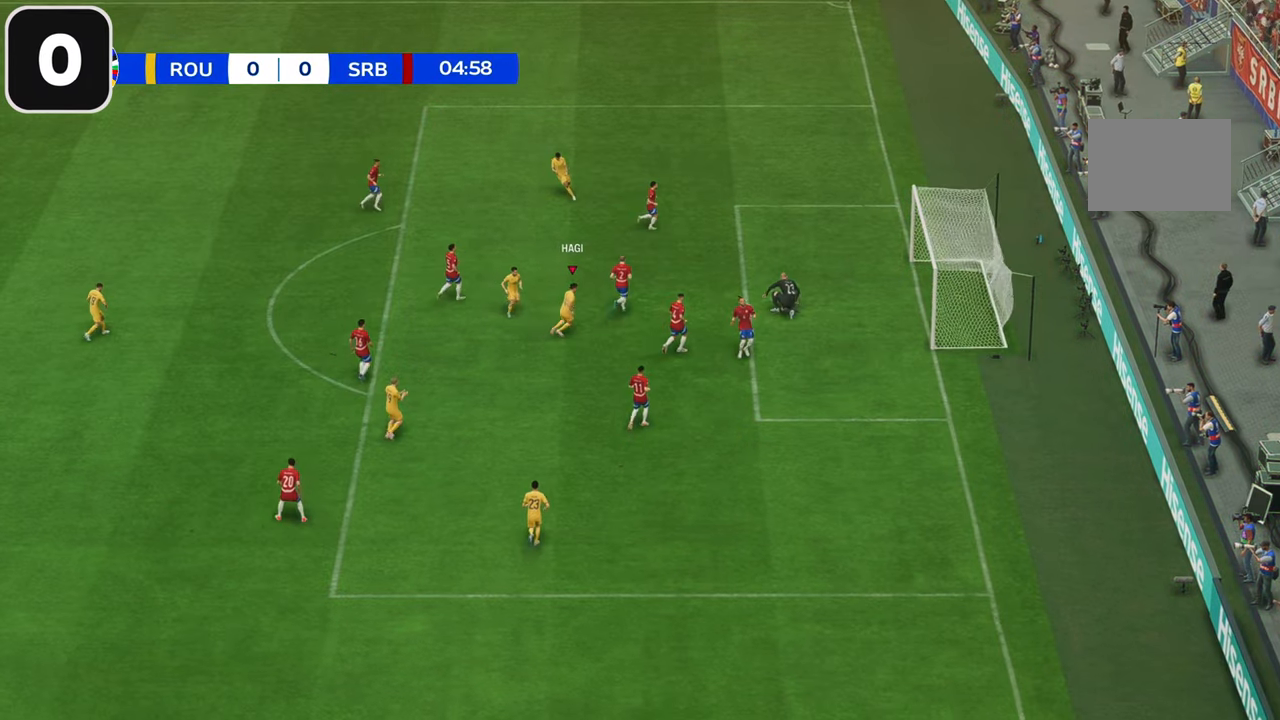
{"buttons": [], "left_stick": "center", "right_stick": "center", "events": [[233, "left_stick", "center"]]}
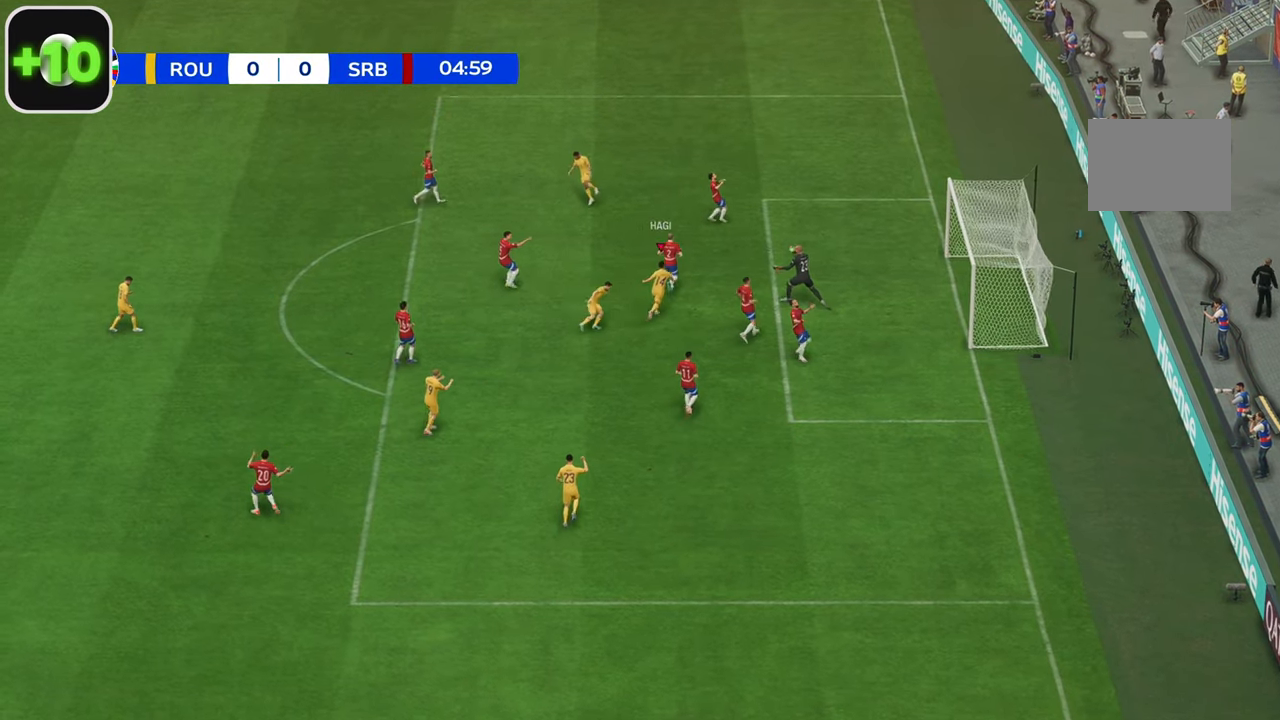
{"buttons": [], "left_stick": "center", "right_stick": "center", "events": [[183, "left_stick", "up-left"], [383, "left_stick", "center"]]}
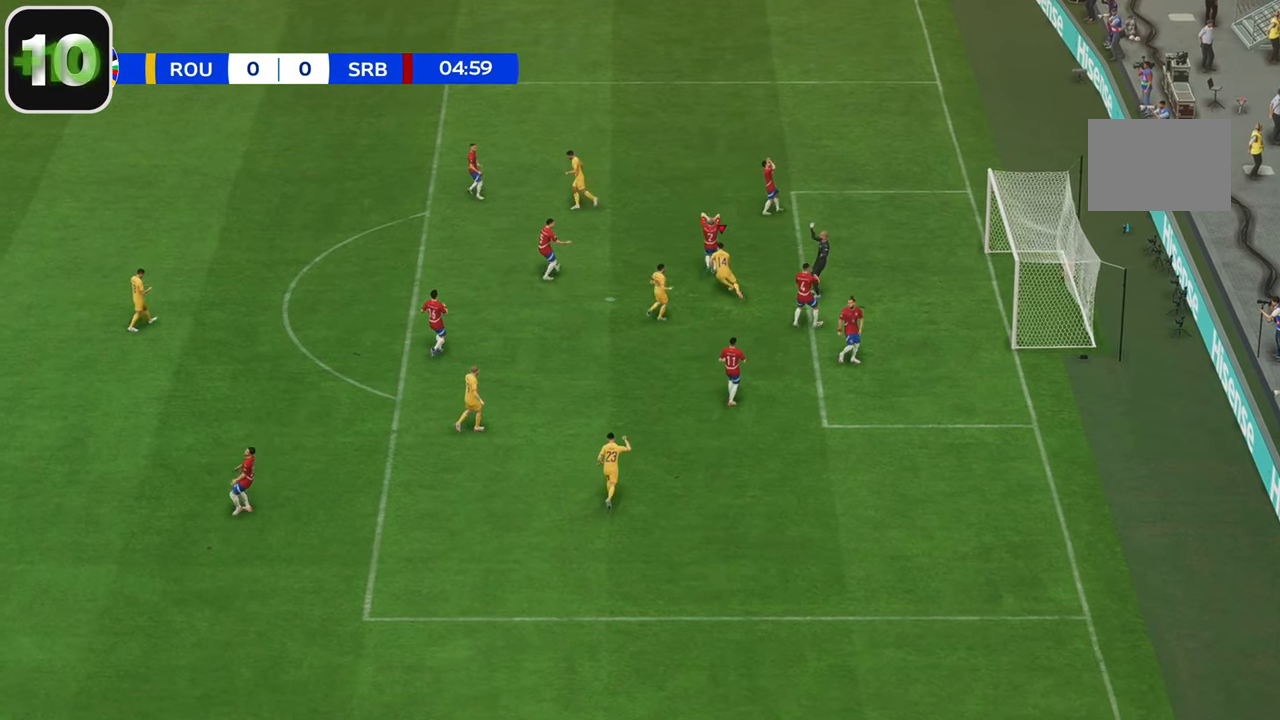
{"buttons": [], "left_stick": "center", "right_stick": "center", "events": []}
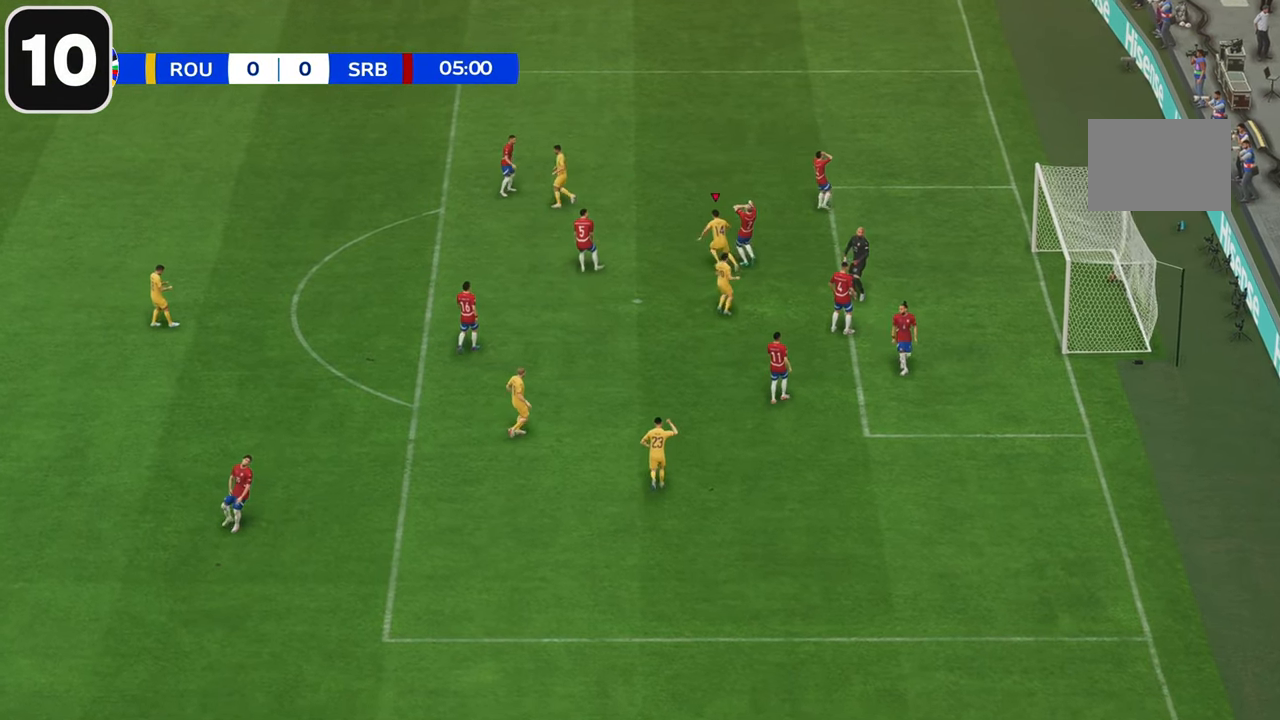
{"buttons": [], "left_stick": "center", "right_stick": "center", "events": []}
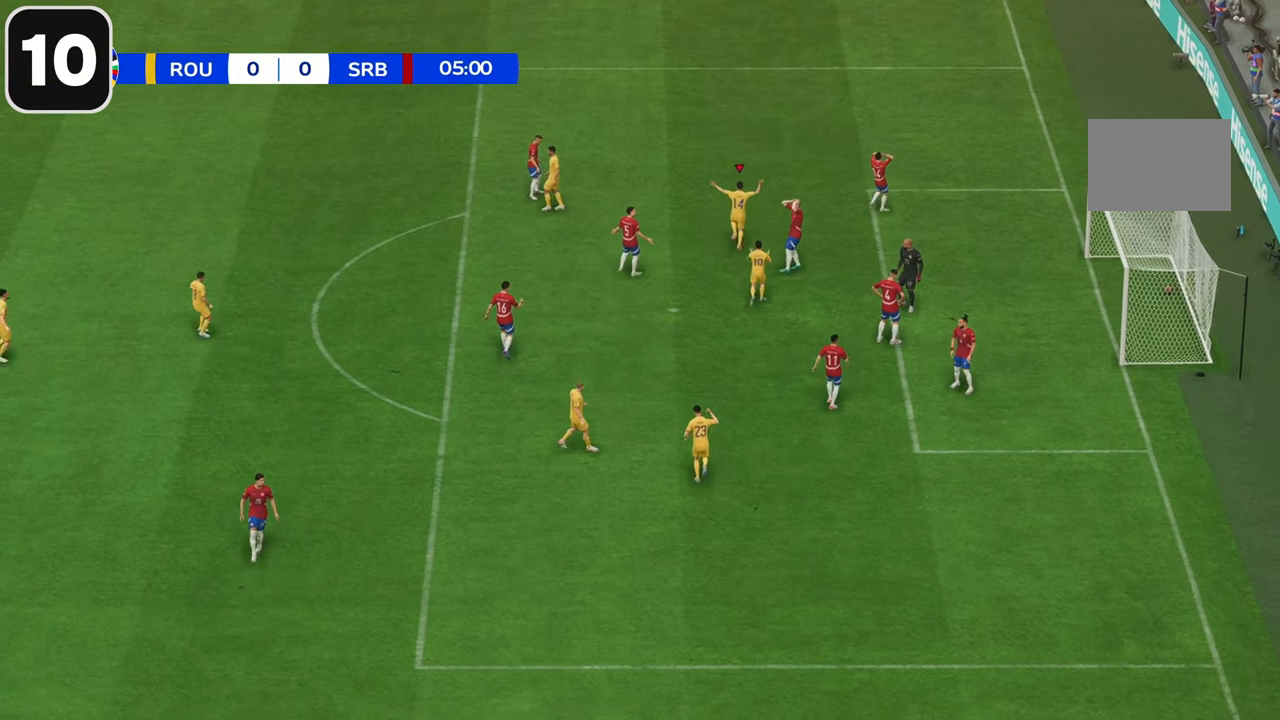
{"buttons": [], "left_stick": "center", "right_stick": "center", "events": []}
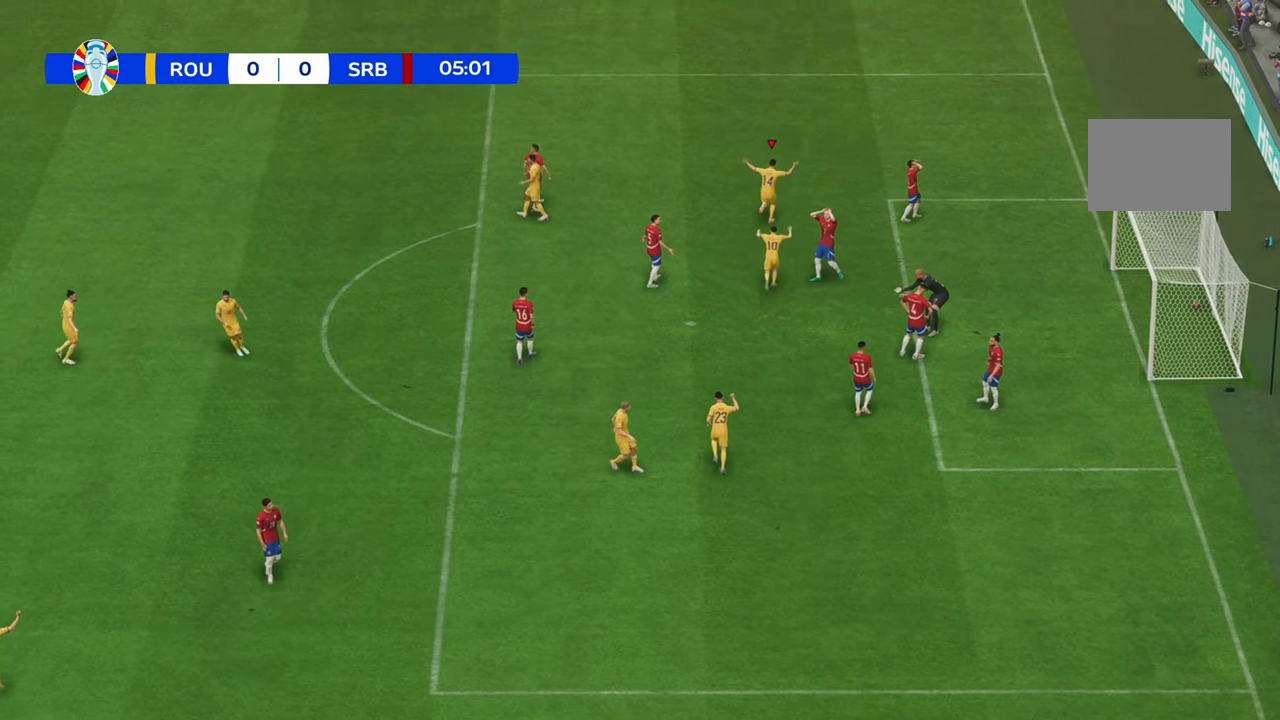
{"buttons": [], "left_stick": "center", "right_stick": "center", "events": []}
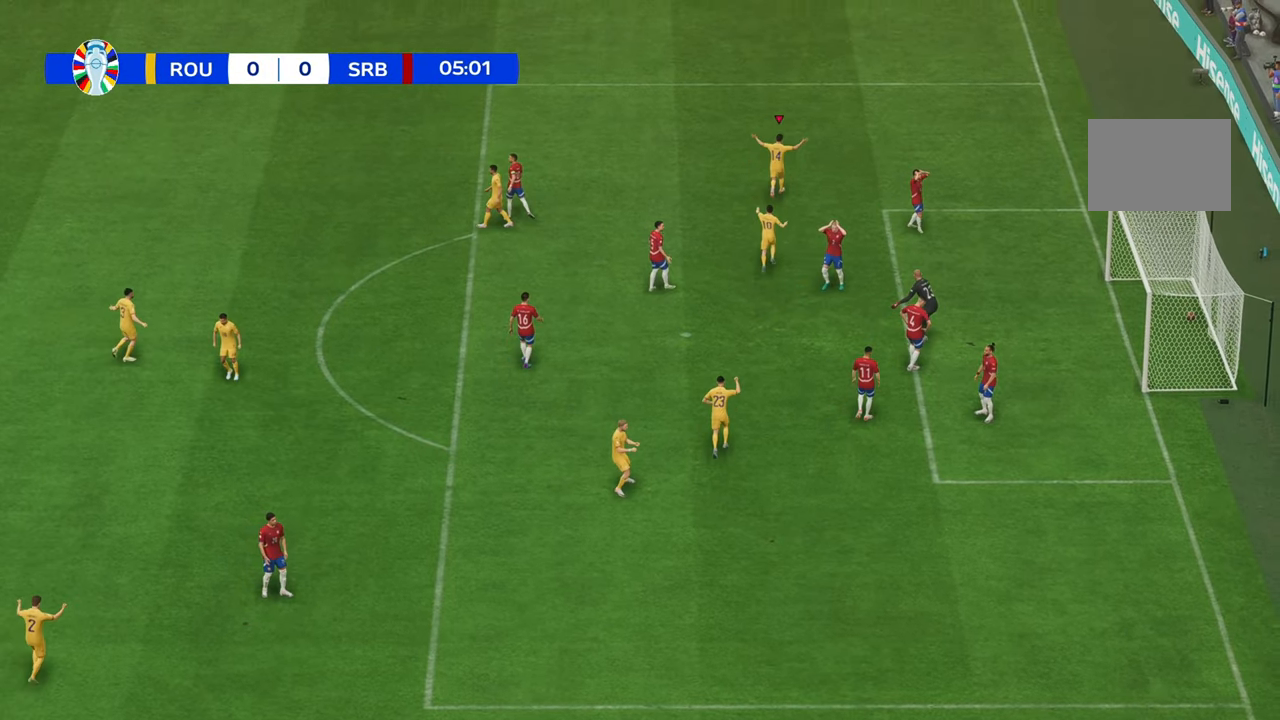
{"buttons": [], "left_stick": "center", "right_stick": "center", "events": []}
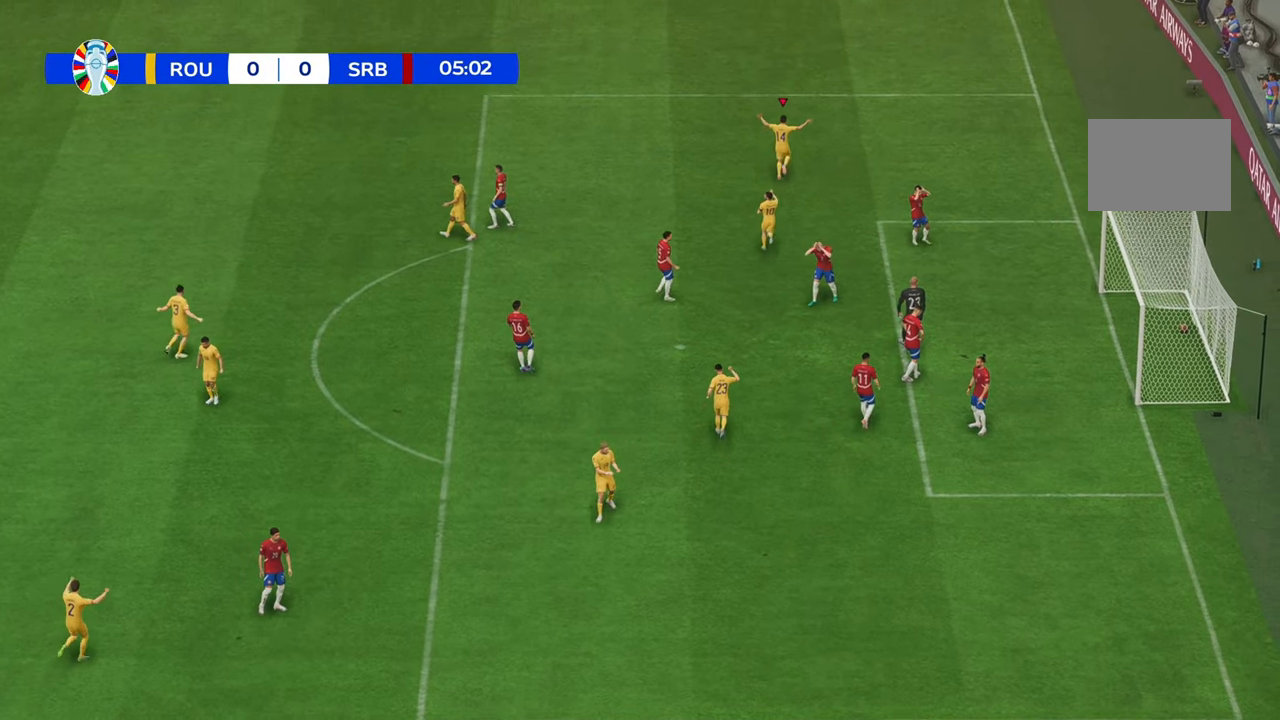
{"buttons": [], "left_stick": "center", "right_stick": "center", "events": []}
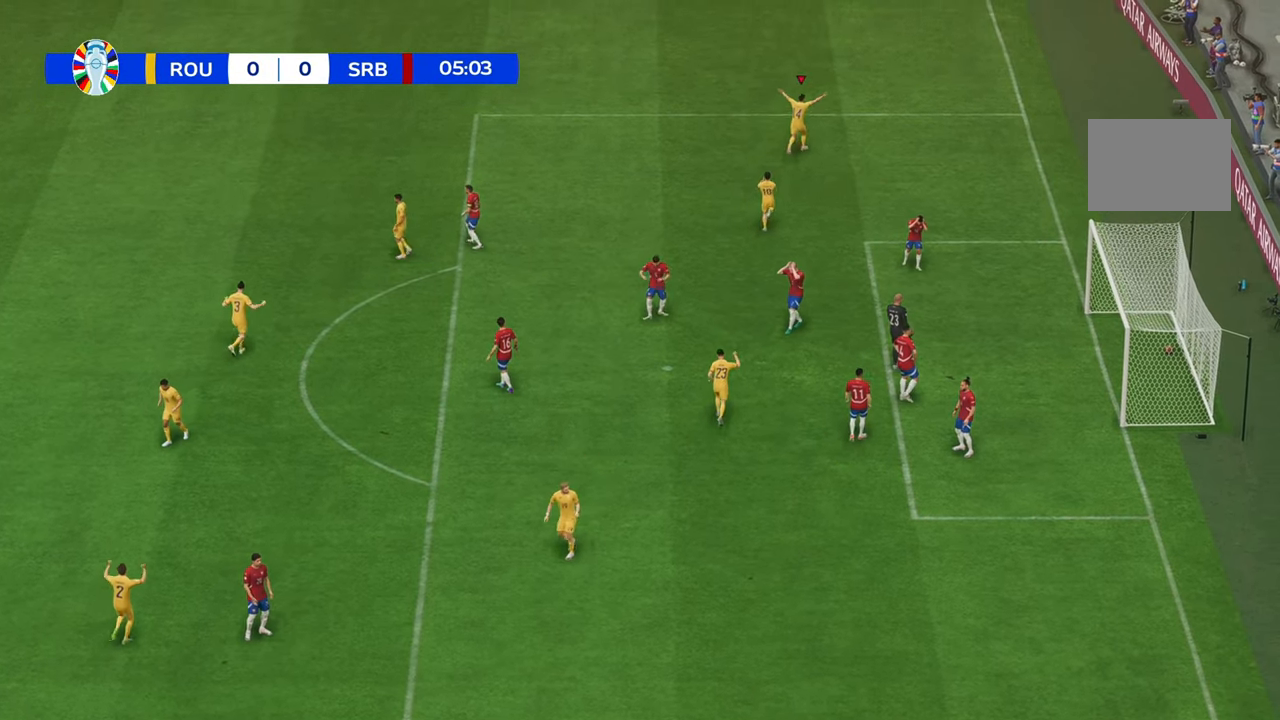
{"buttons": [], "left_stick": "center", "right_stick": "center", "events": []}
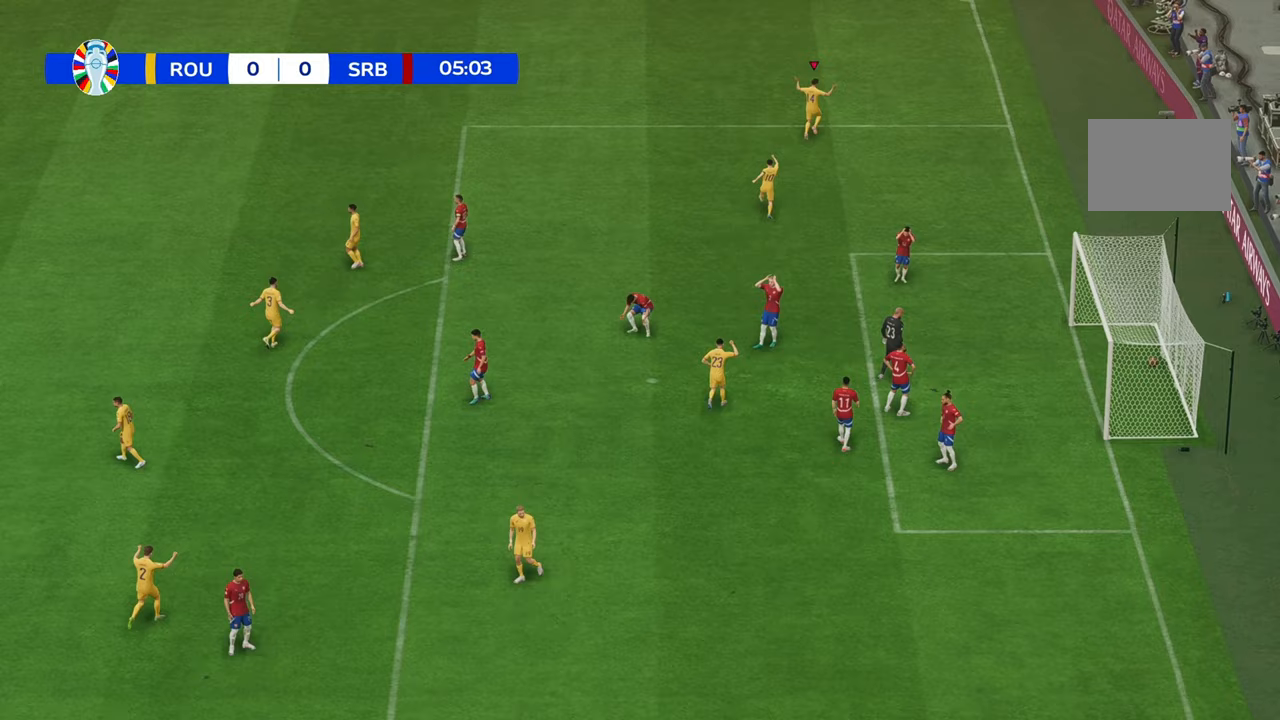
{"buttons": [], "left_stick": "center", "right_stick": "center", "events": []}
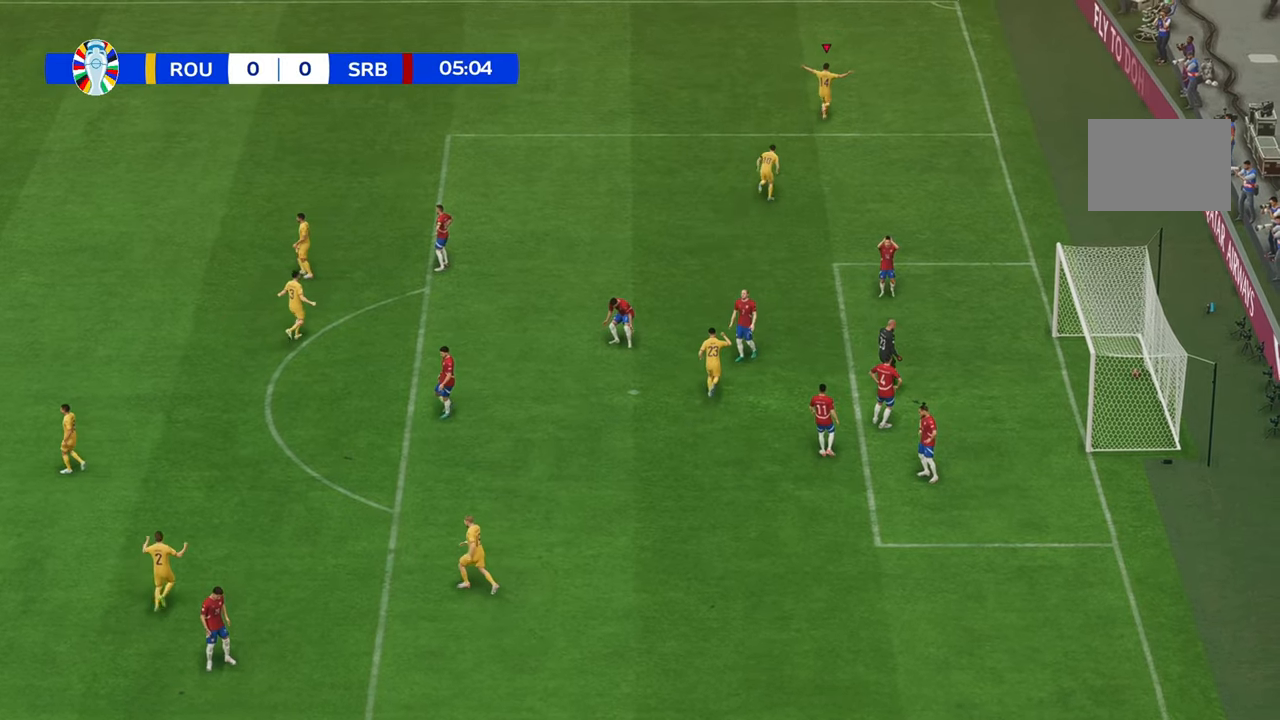
{"buttons": [], "left_stick": "center", "right_stick": "center", "events": []}
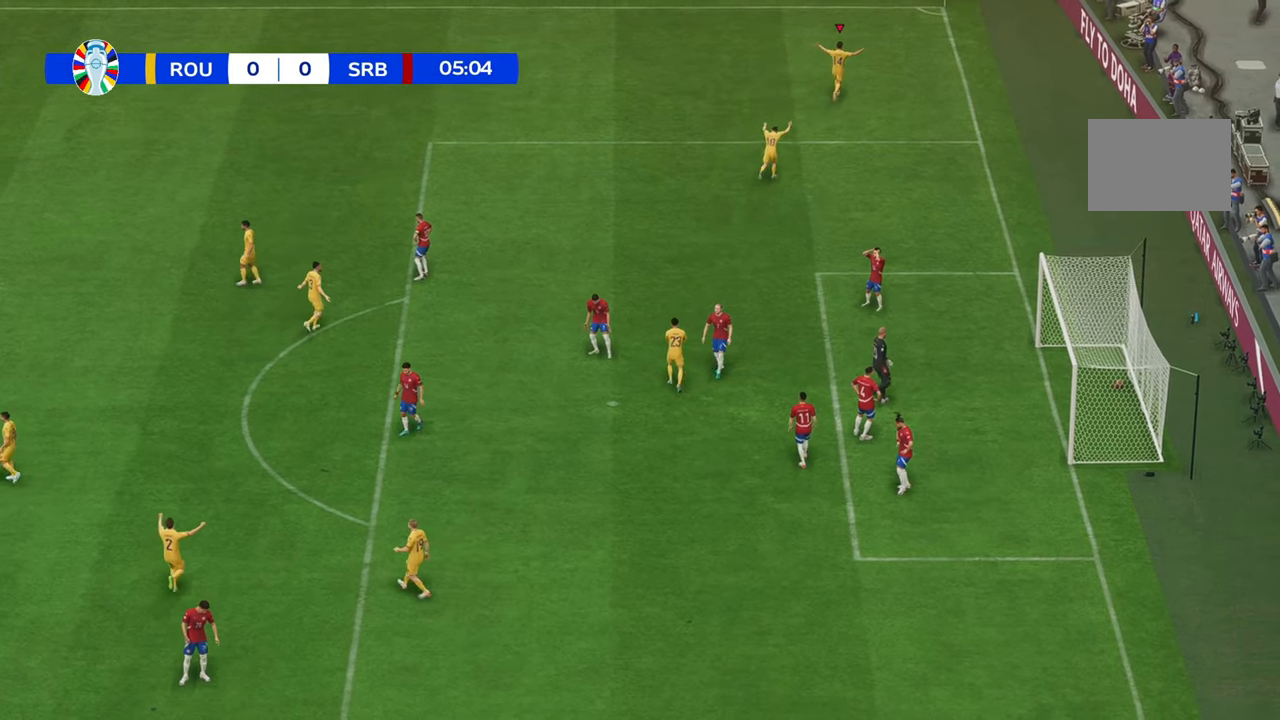
{"buttons": [], "left_stick": "center", "right_stick": "center", "events": []}